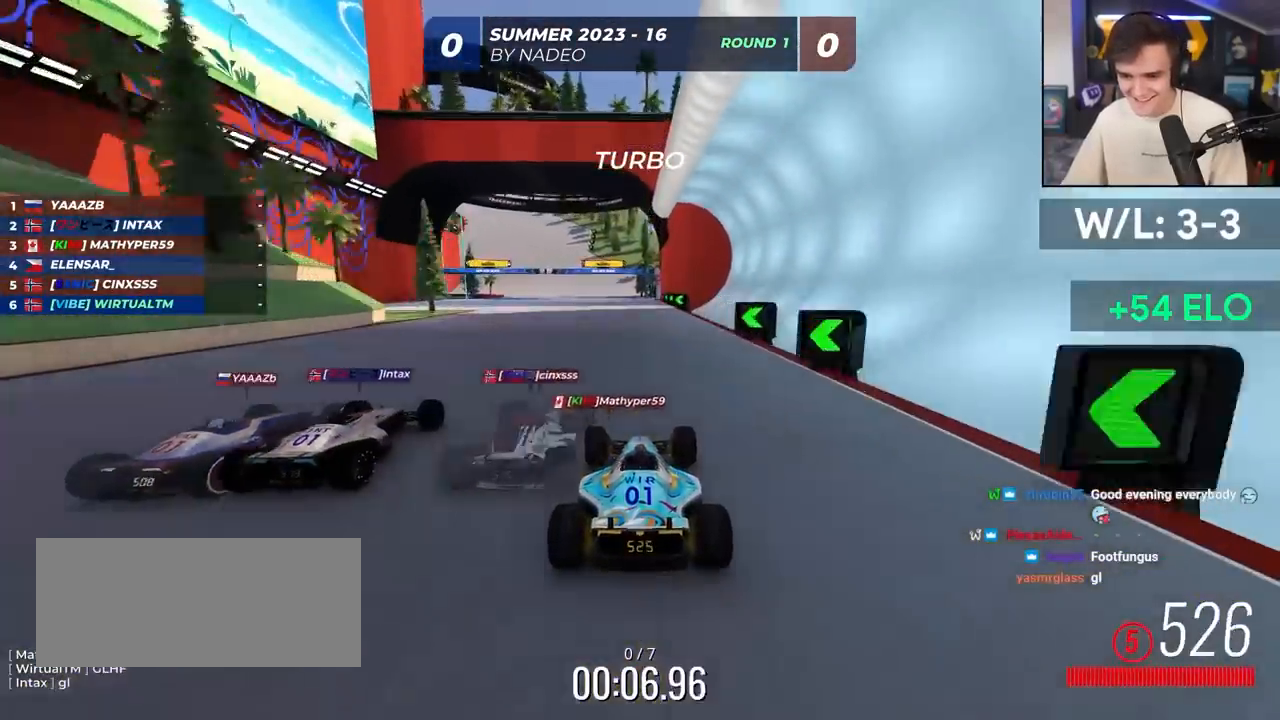
Gameplay with keyboard; each line is a JSON object with the keys held at the frame after it. "events" lists presses ("down") and releases ("up") of "brake", "down", "left", "right" and "up" between this image and that frame as [ms after this image, input, new state], when the widget could be followed in between. No other keys are recorded. Mouse input is not recorded. Key names are as the overlay labels them; some are game actions (e.g. jump) rather than physical keys.
{"keys": ["up"], "events": [[17, "left", "up"]]}
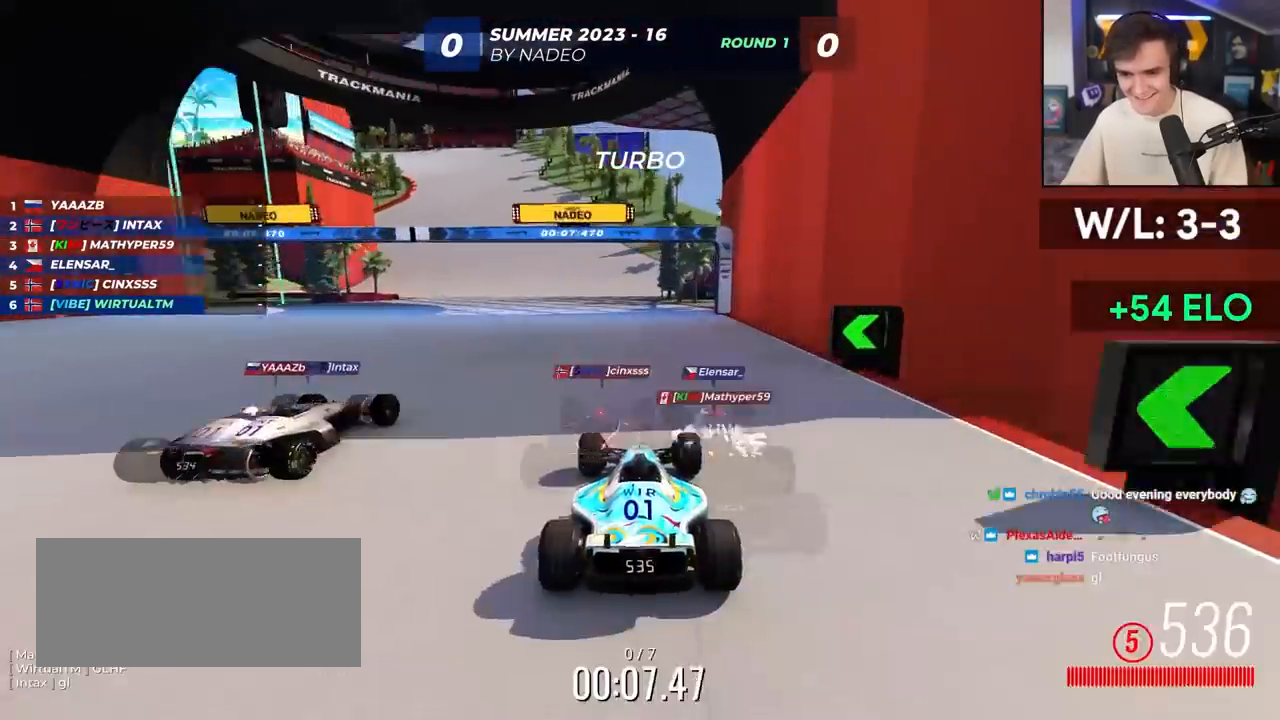
{"keys": ["left", "up"], "events": [[83, "left", "down"], [183, "left", "up"], [267, "left", "down"], [367, "left", "up"], [417, "left", "down"]]}
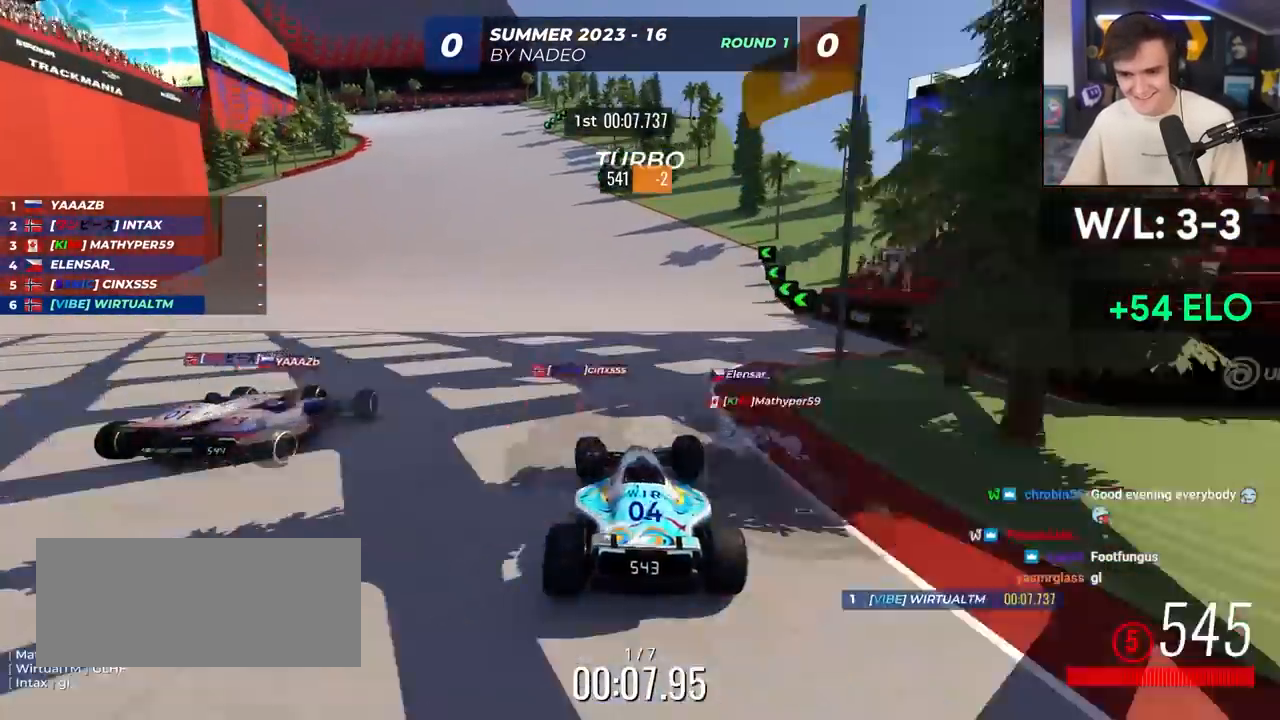
{"keys": ["brake", "left", "up"], "events": [[50, "left", "up"], [100, "left", "down"], [433, "brake", "down"]]}
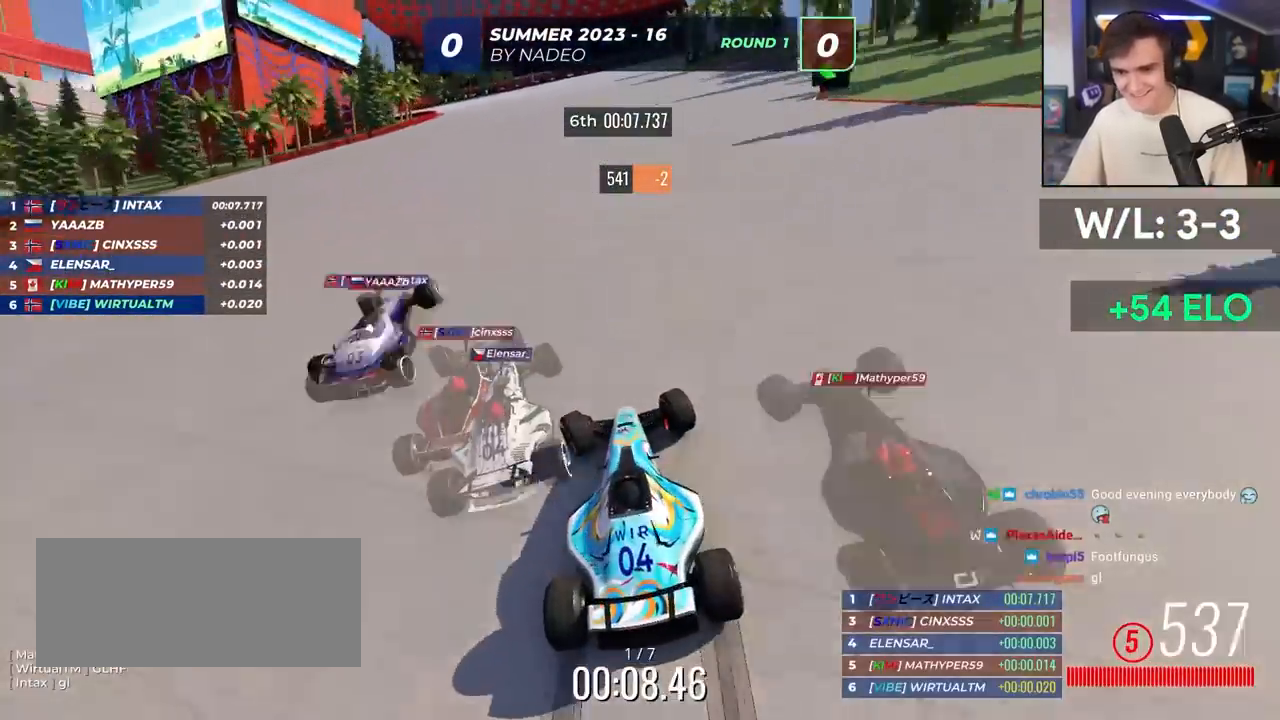
{"keys": ["left", "up"], "events": [[17, "brake", "up"], [400, "brake", "down"], [483, "brake", "up"]]}
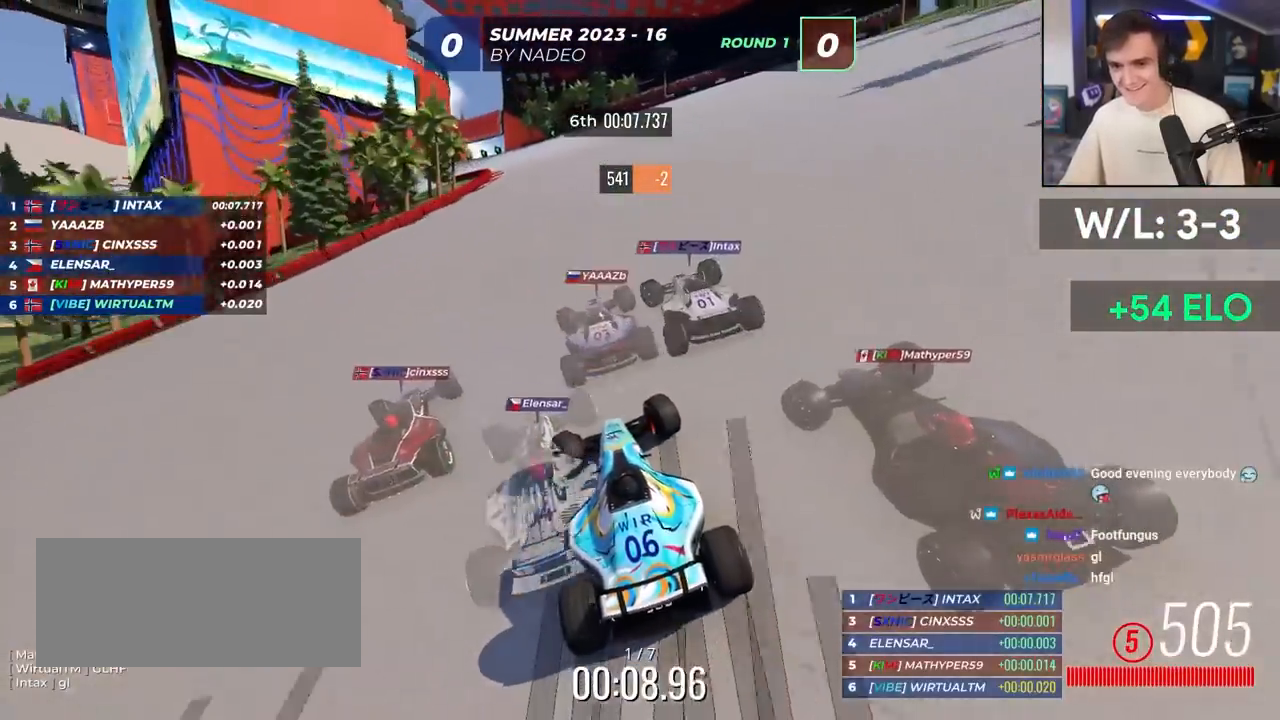
{"keys": ["left", "up"], "events": [[83, "brake", "down"], [317, "brake", "up"]]}
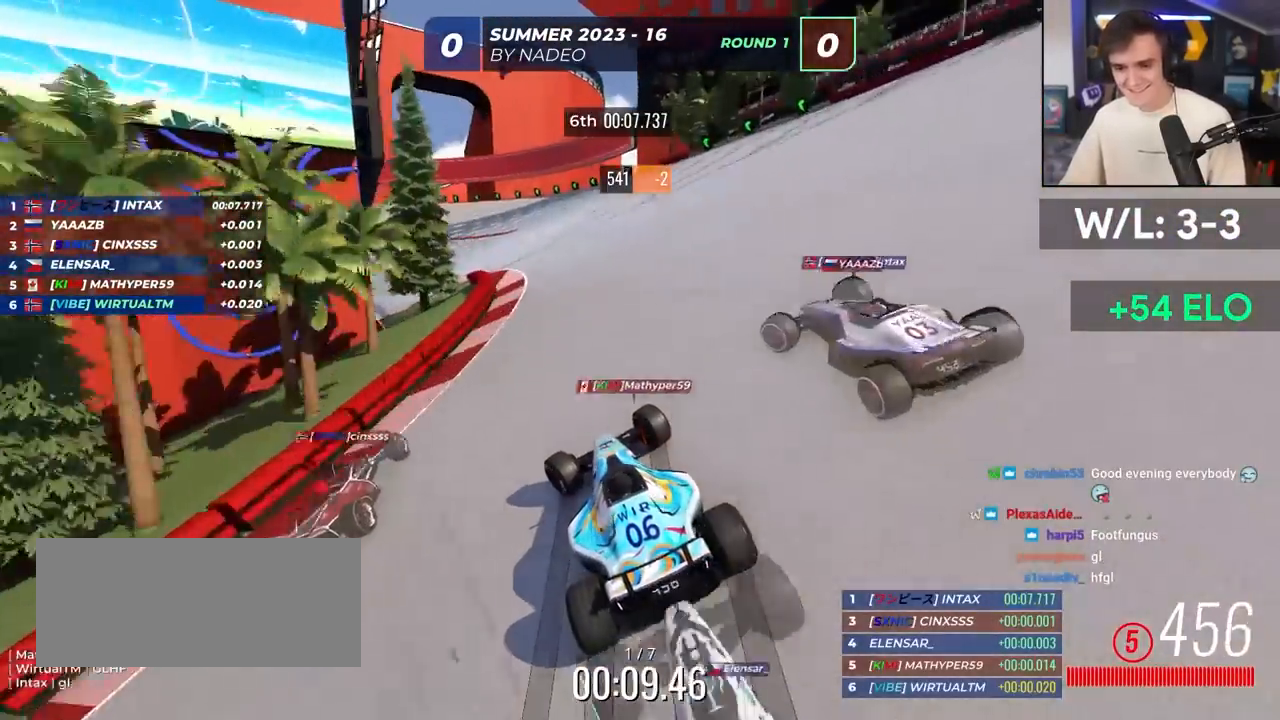
{"keys": ["left", "up"], "events": []}
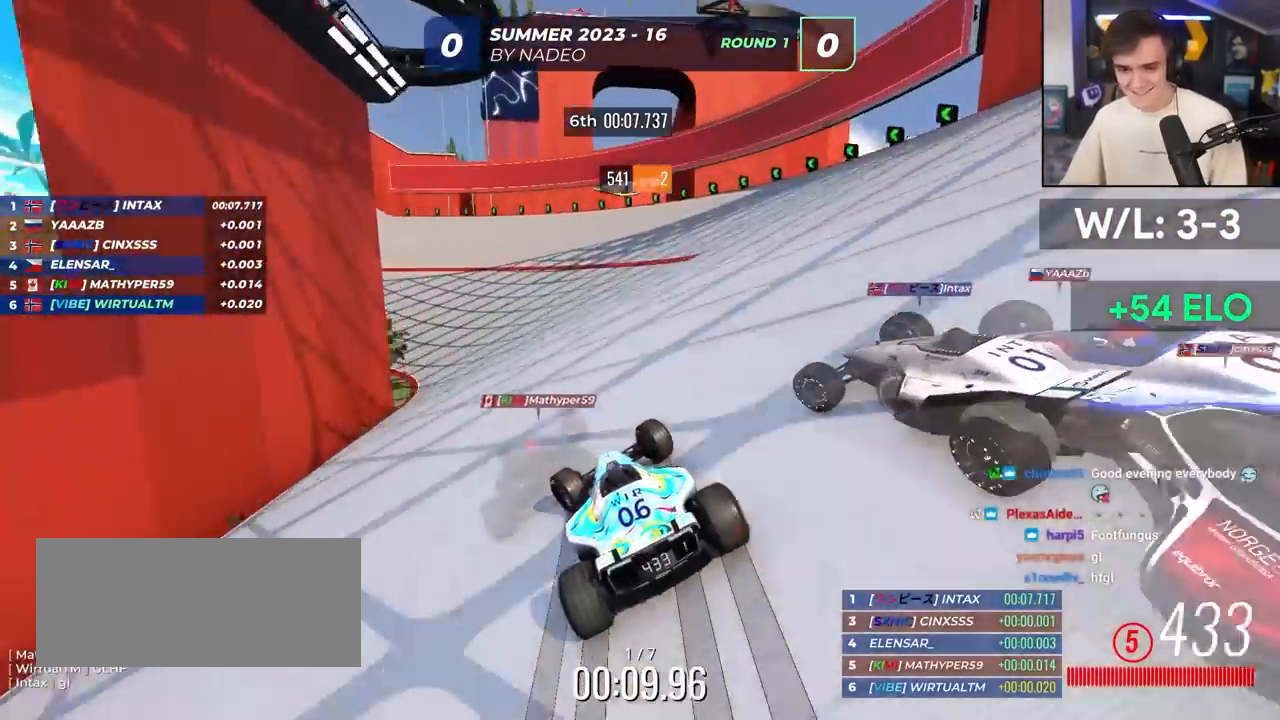
{"keys": ["left", "up"], "events": [[350, "left", "up"], [400, "left", "down"]]}
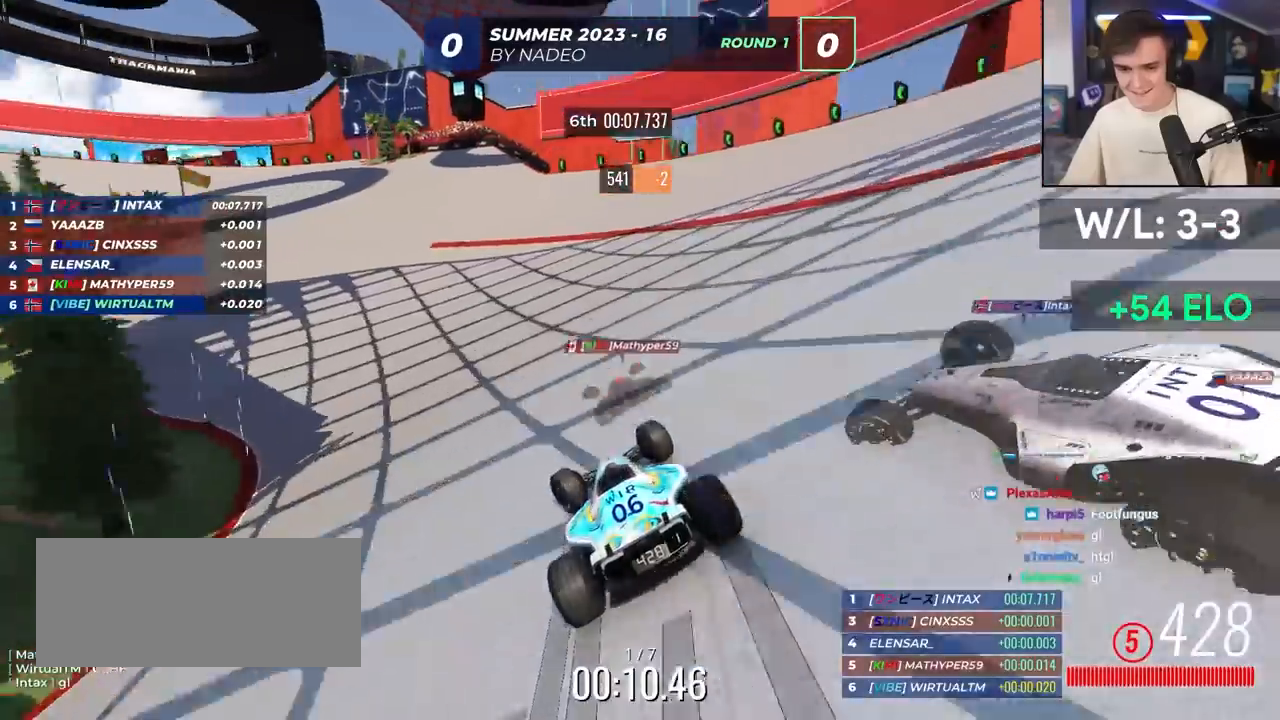
{"keys": ["left", "up"], "events": []}
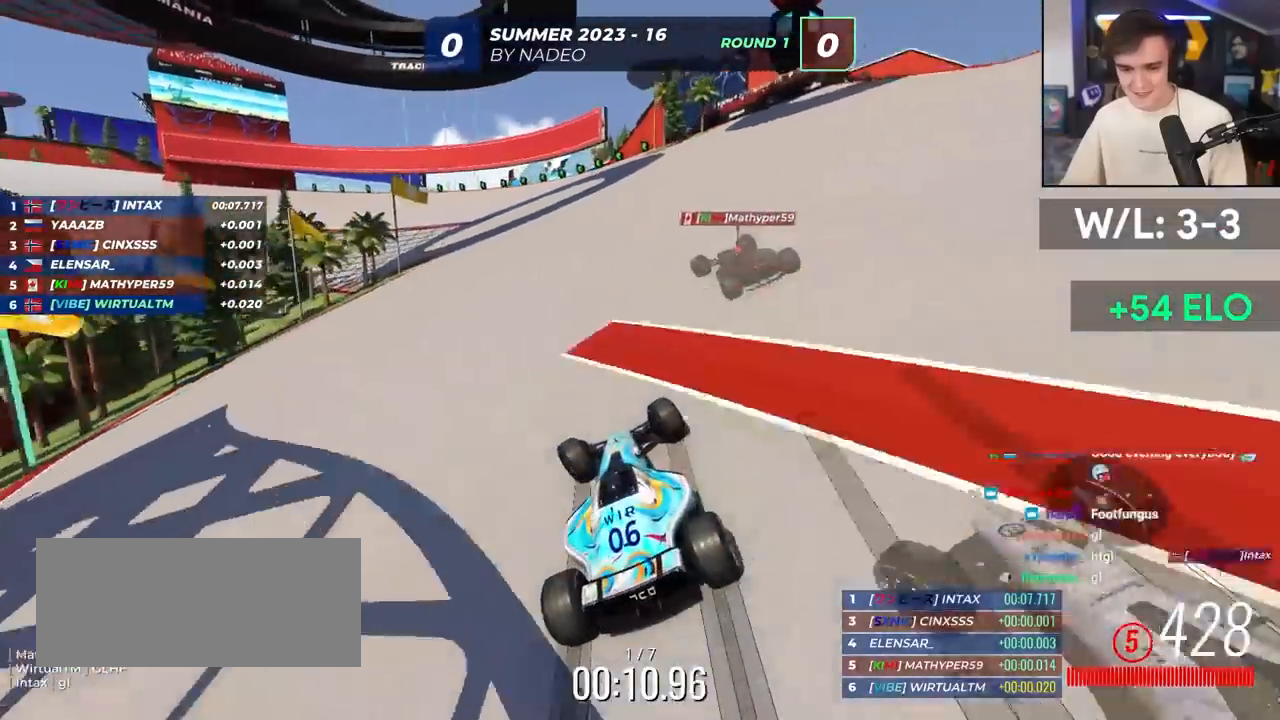
{"keys": ["left", "up"], "events": []}
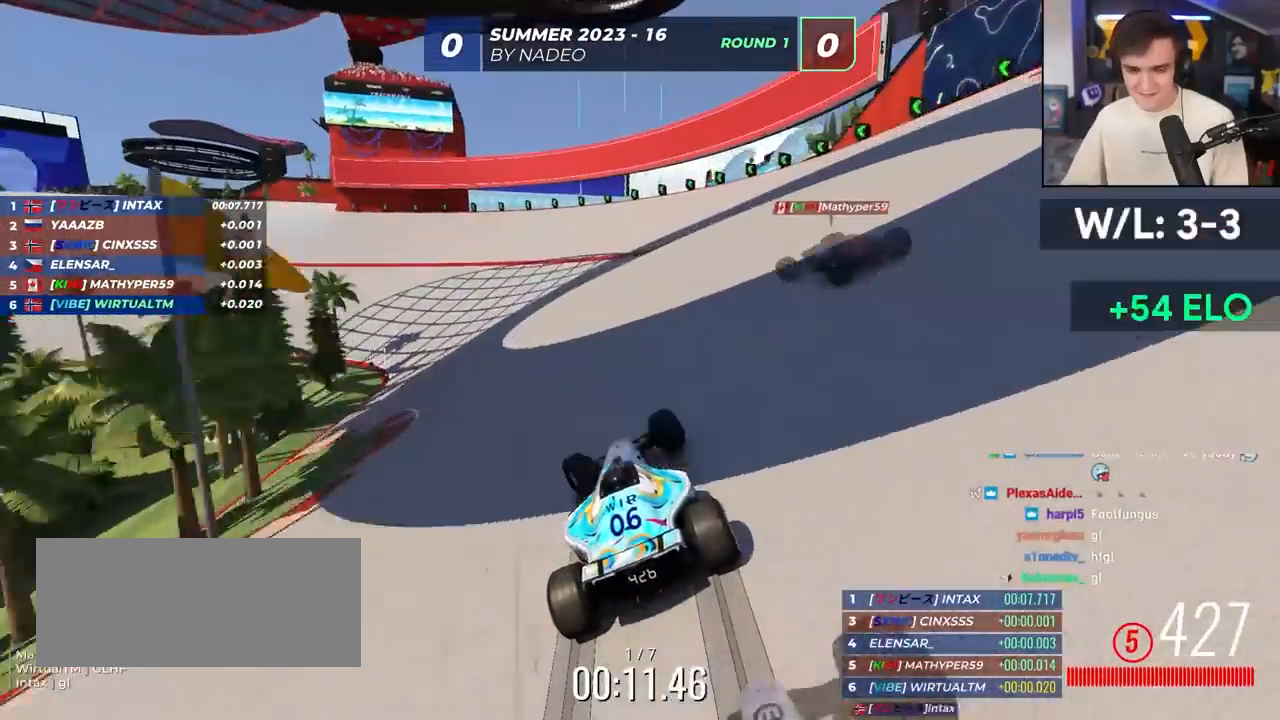
{"keys": ["left", "up"], "events": []}
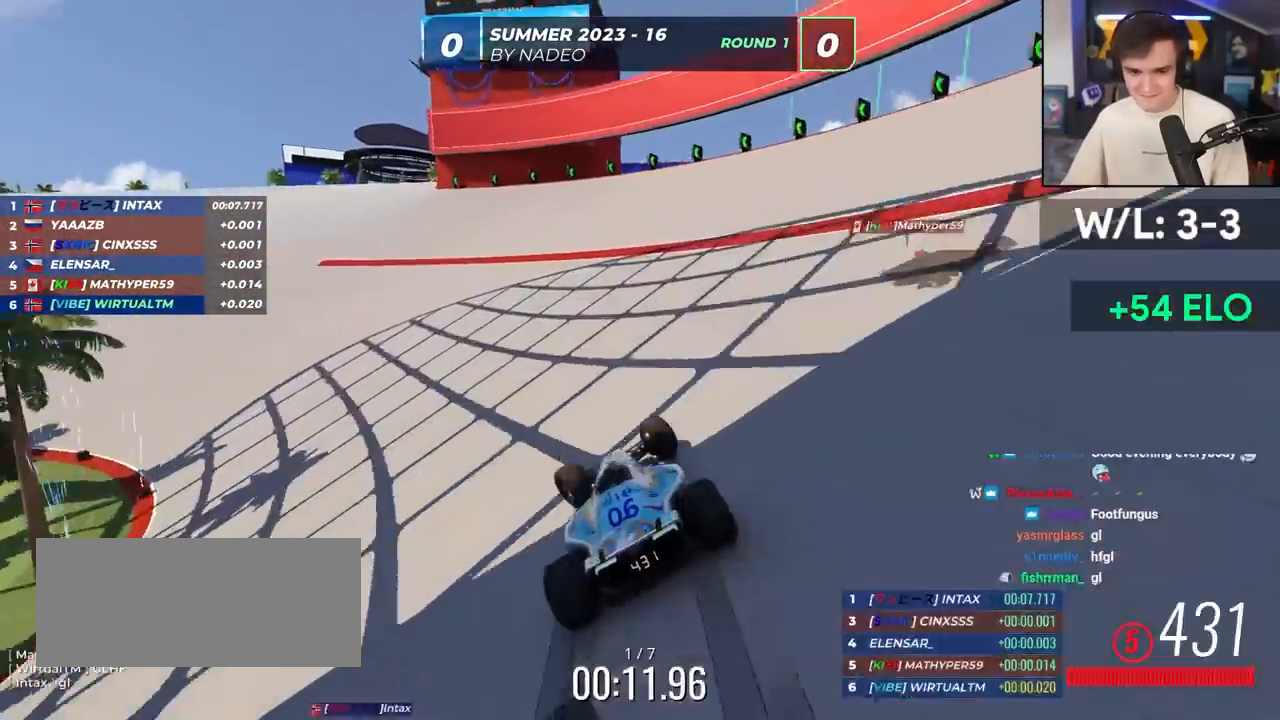
{"keys": ["left", "up"], "events": [[400, "up", "up"], [500, "up", "down"]]}
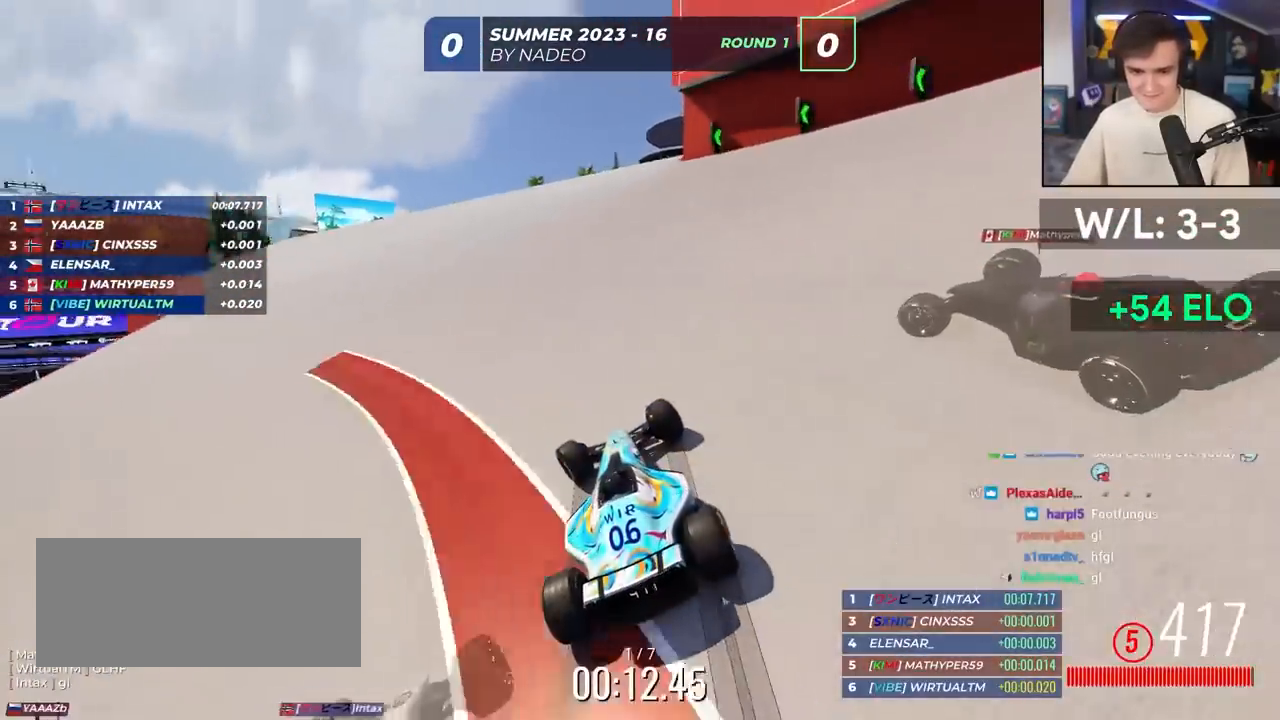
{"keys": ["up"], "events": [[467, "left", "up"]]}
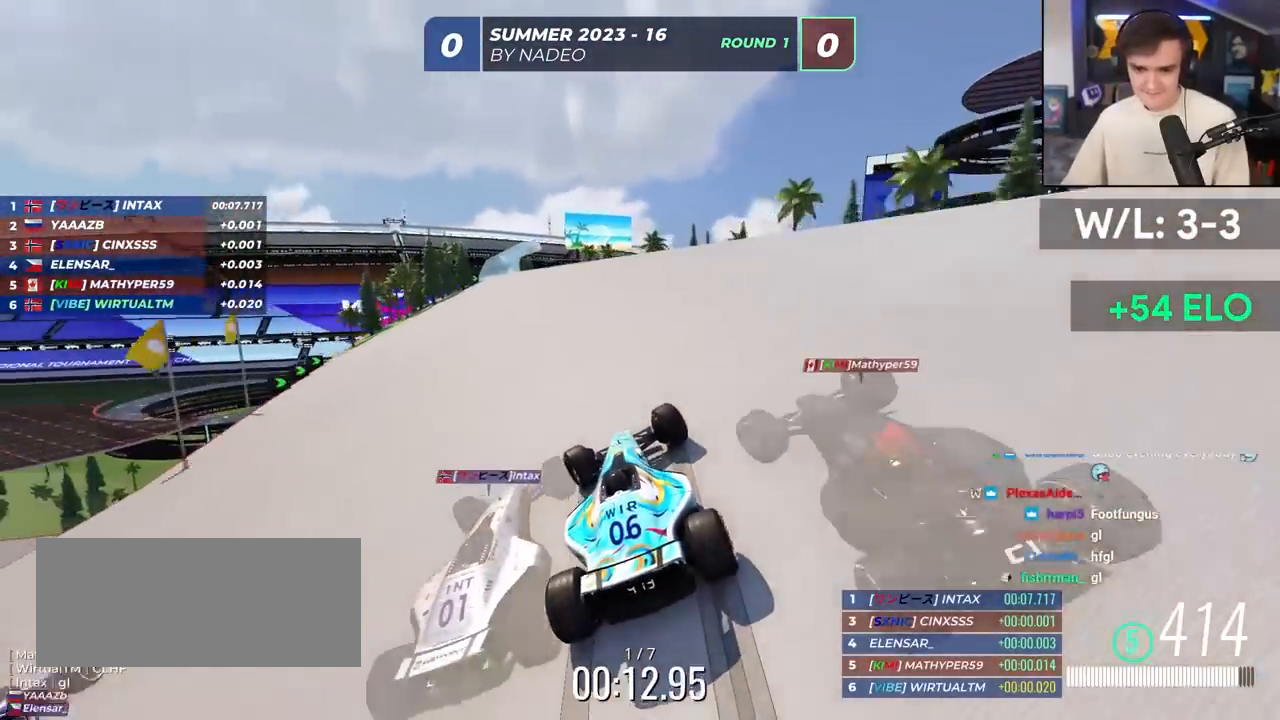
{"keys": ["up"], "events": [[150, "left", "down"], [300, "left", "up"], [400, "right", "down"], [450, "right", "up"]]}
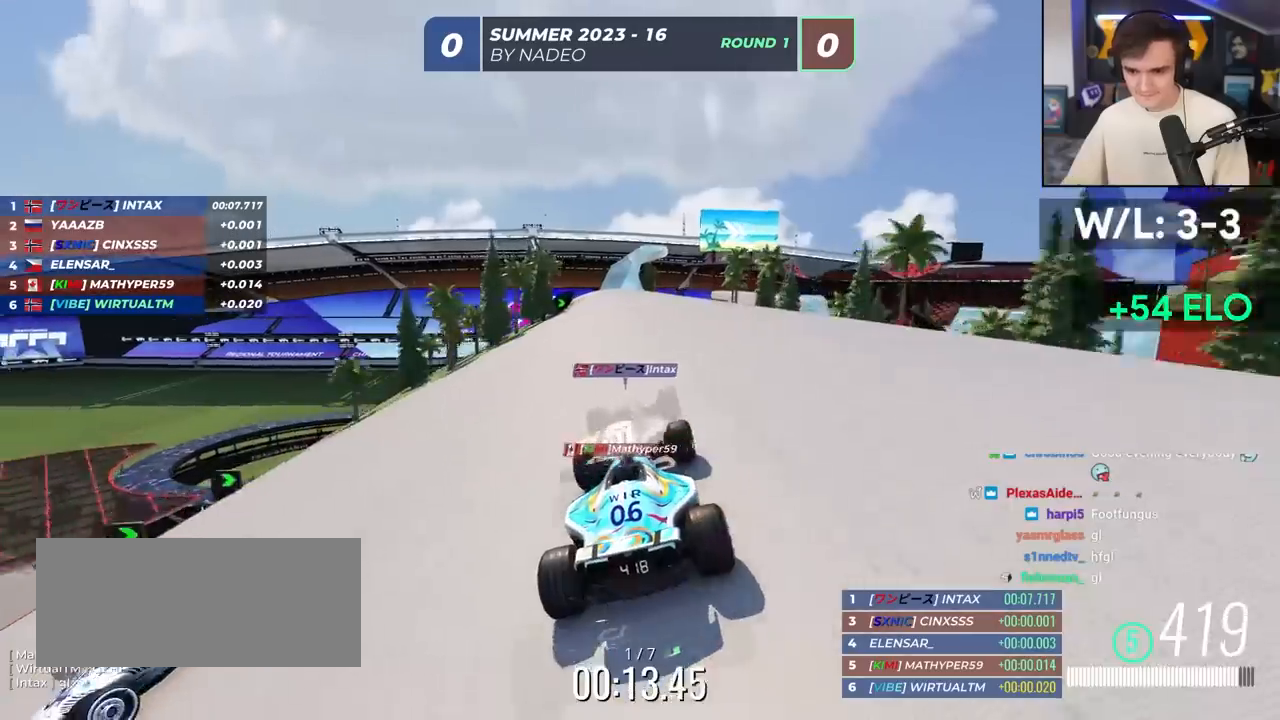
{"keys": ["up"], "events": [[367, "right", "down"], [417, "right", "up"]]}
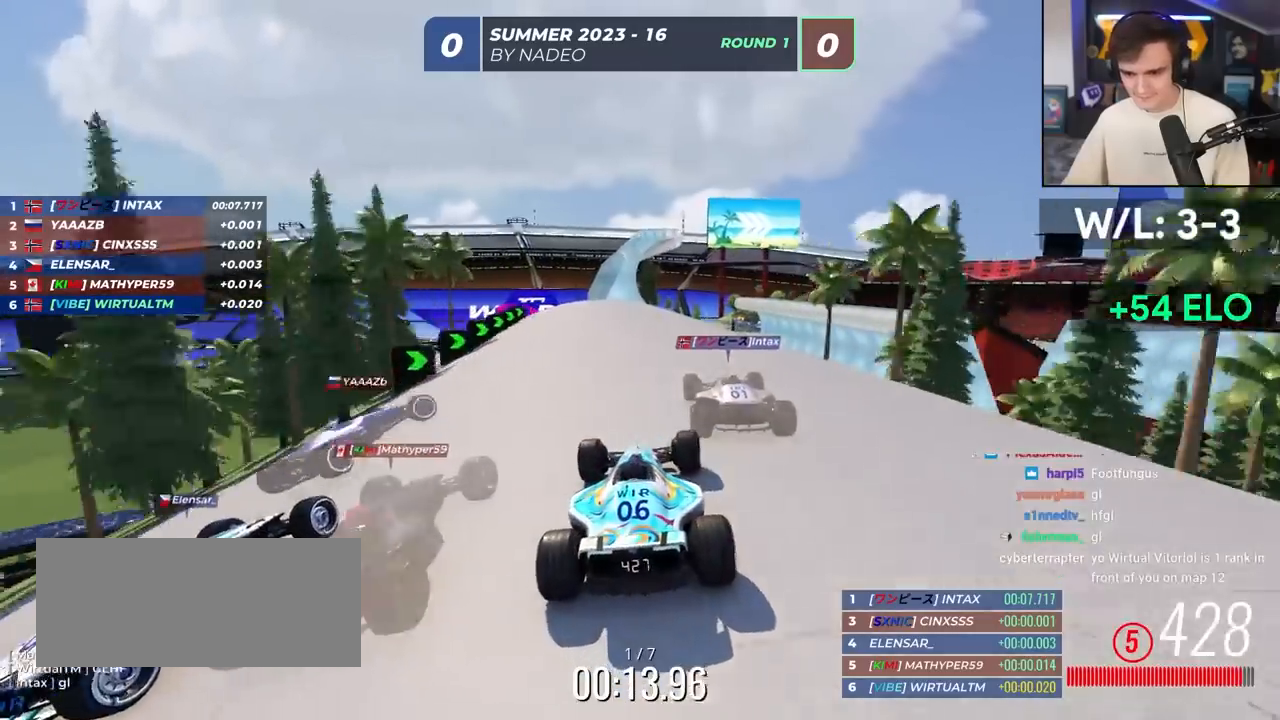
{"keys": ["right", "up"], "events": [[283, "right", "down"], [383, "right", "up"], [483, "right", "down"]]}
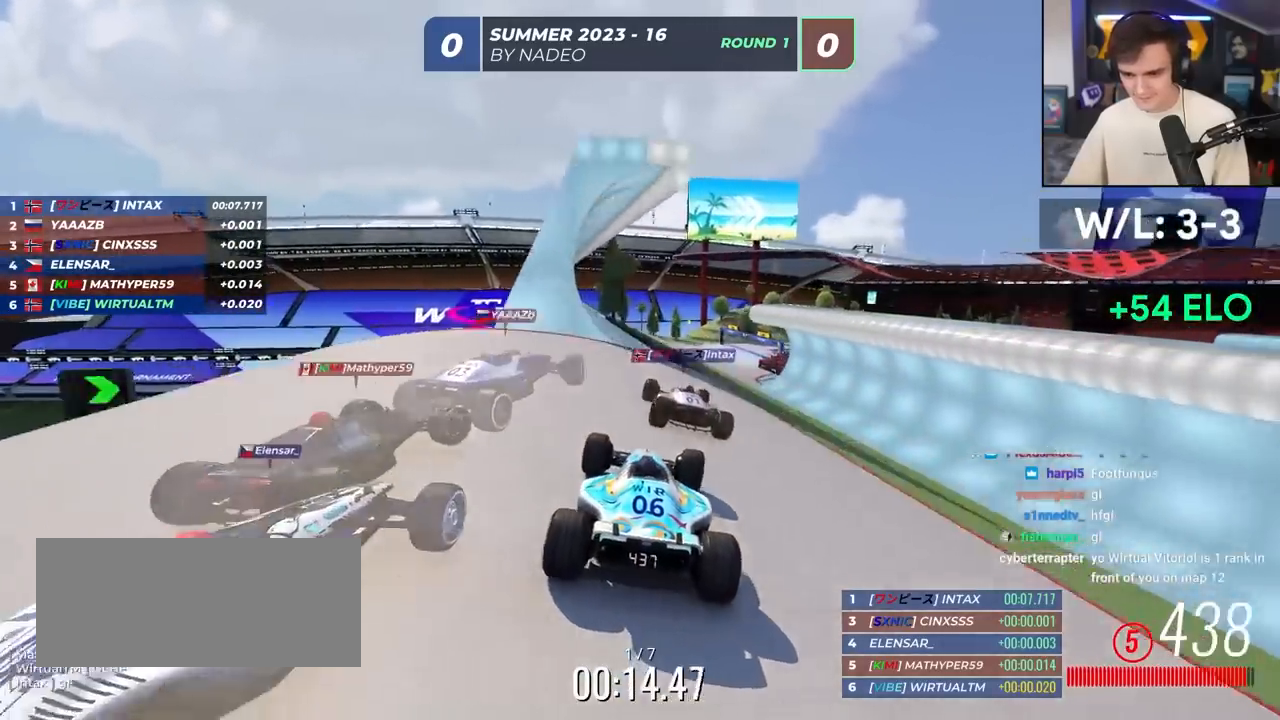
{"keys": ["right", "up"], "events": []}
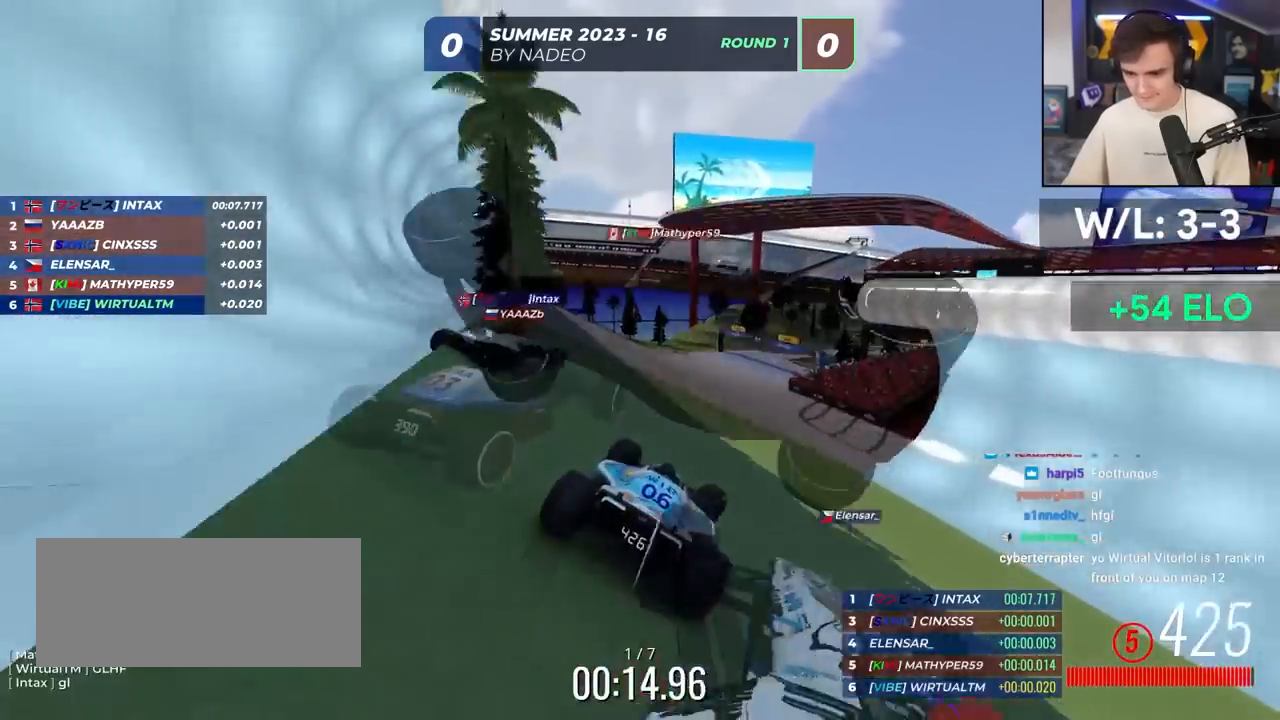
{"keys": ["brake", "up"], "events": [[133, "brake", "down"], [183, "right", "up"], [267, "right", "down"], [500, "right", "up"]]}
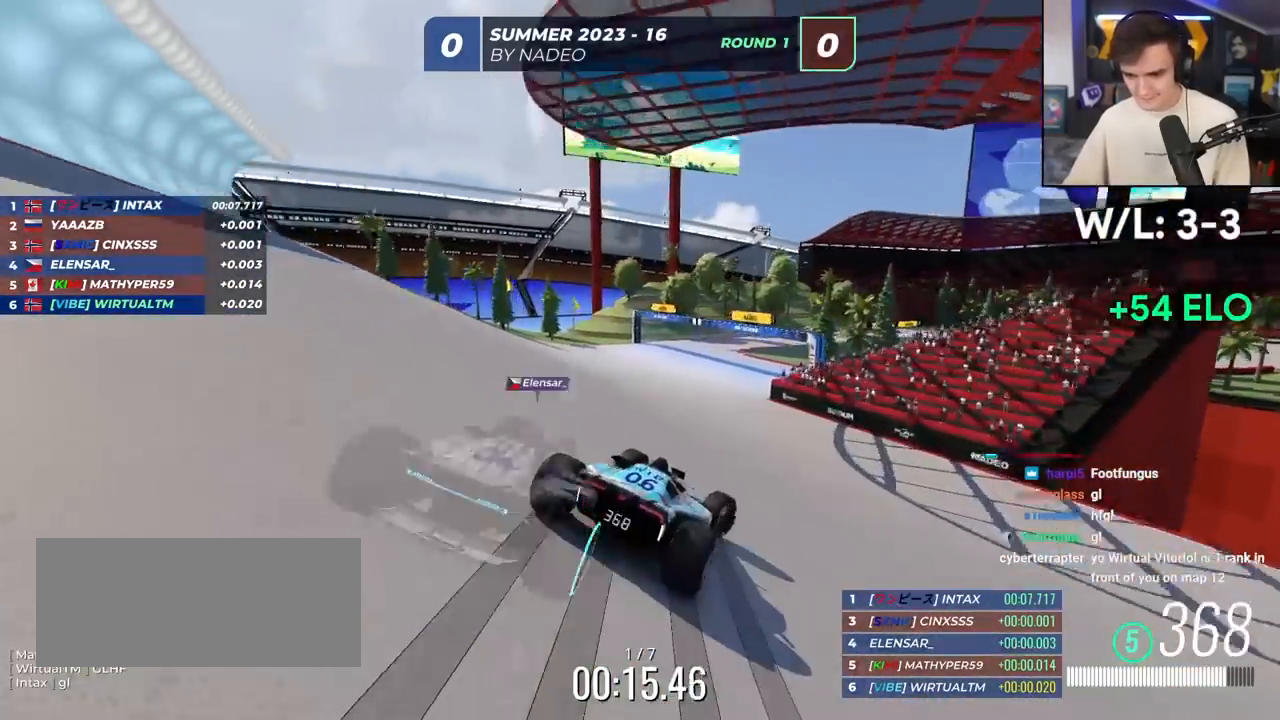
{"keys": ["brake", "left"], "events": [[233, "left", "down"], [383, "up", "up"]]}
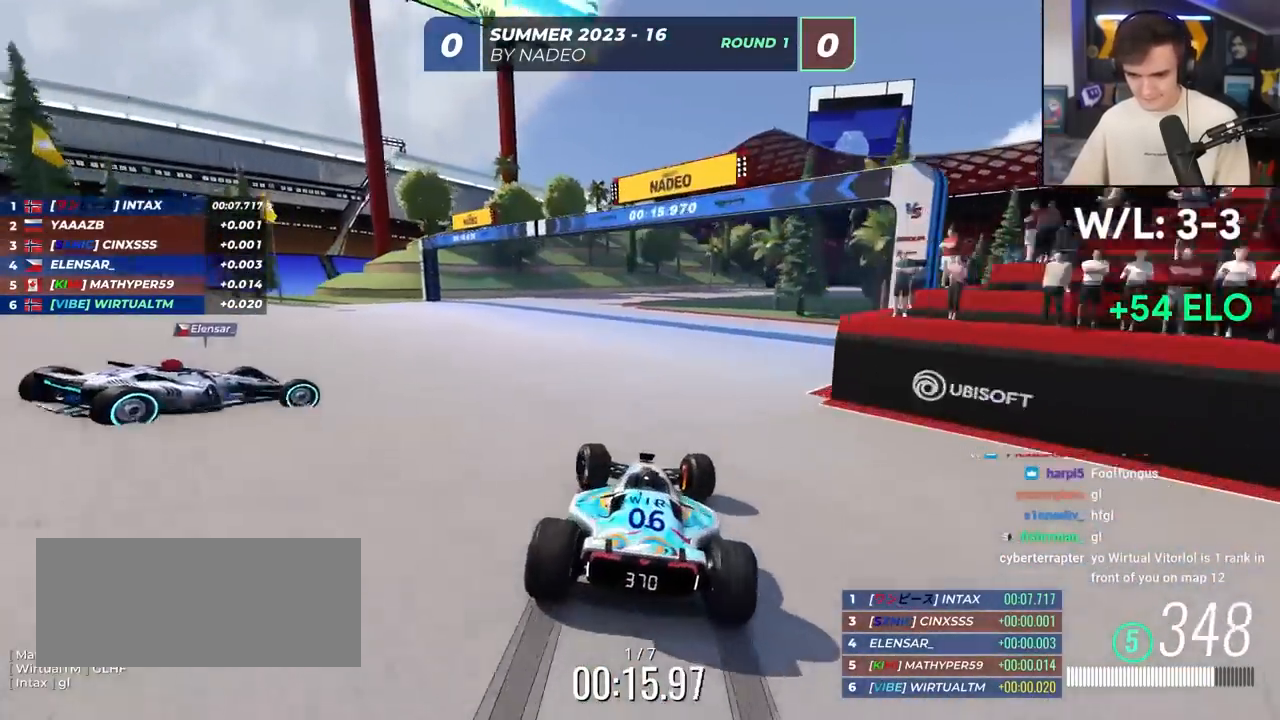
{"keys": ["right"], "events": [[67, "left", "up"], [67, "right", "down"], [167, "brake", "up"], [167, "up", "down"], [200, "up", "up"], [350, "up", "down"], [383, "up", "up"], [433, "brake", "down"], [483, "brake", "up"]]}
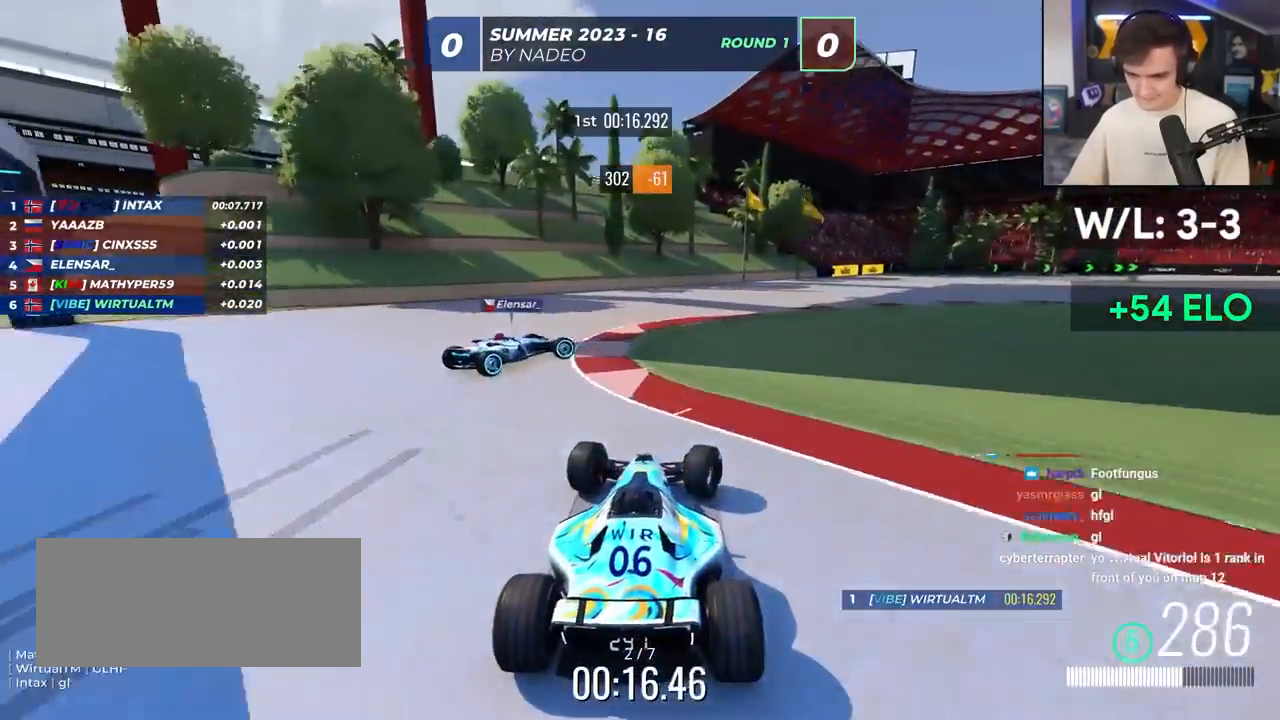
{"keys": ["right", "up"], "events": [[183, "brake", "down"], [217, "brake", "up"], [450, "up", "down"]]}
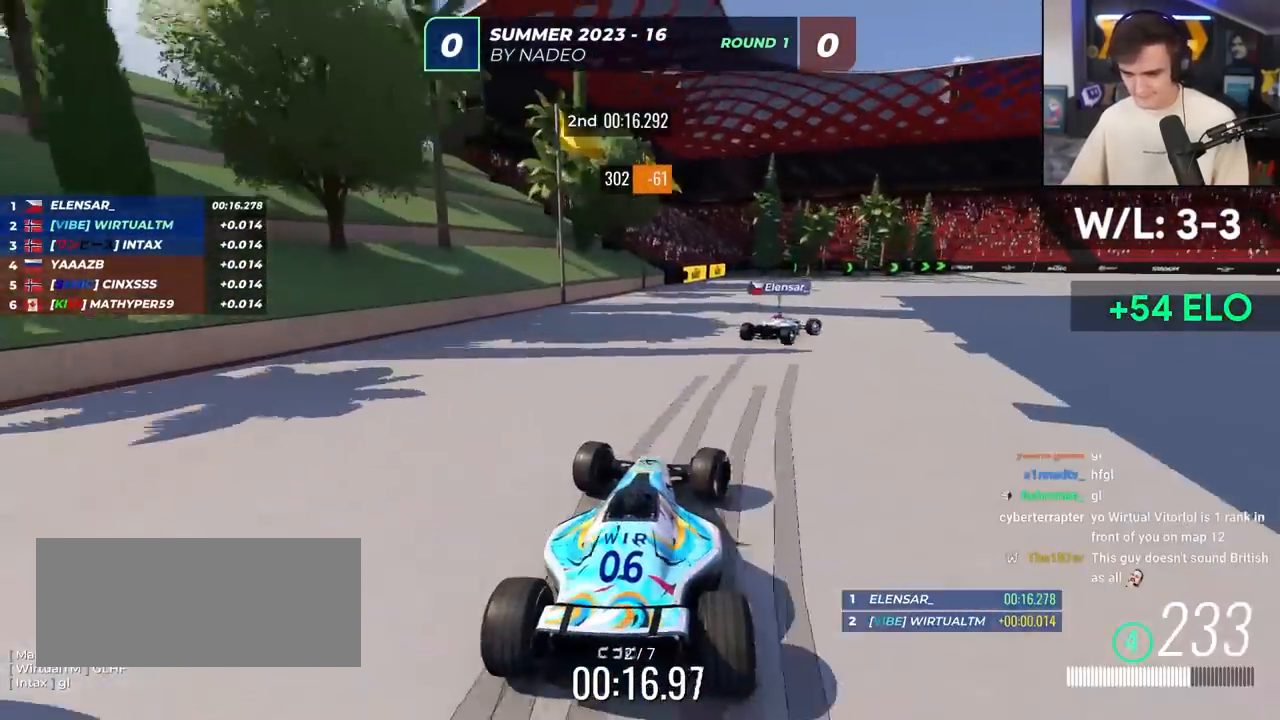
{"keys": ["right"], "events": [[467, "up", "up"]]}
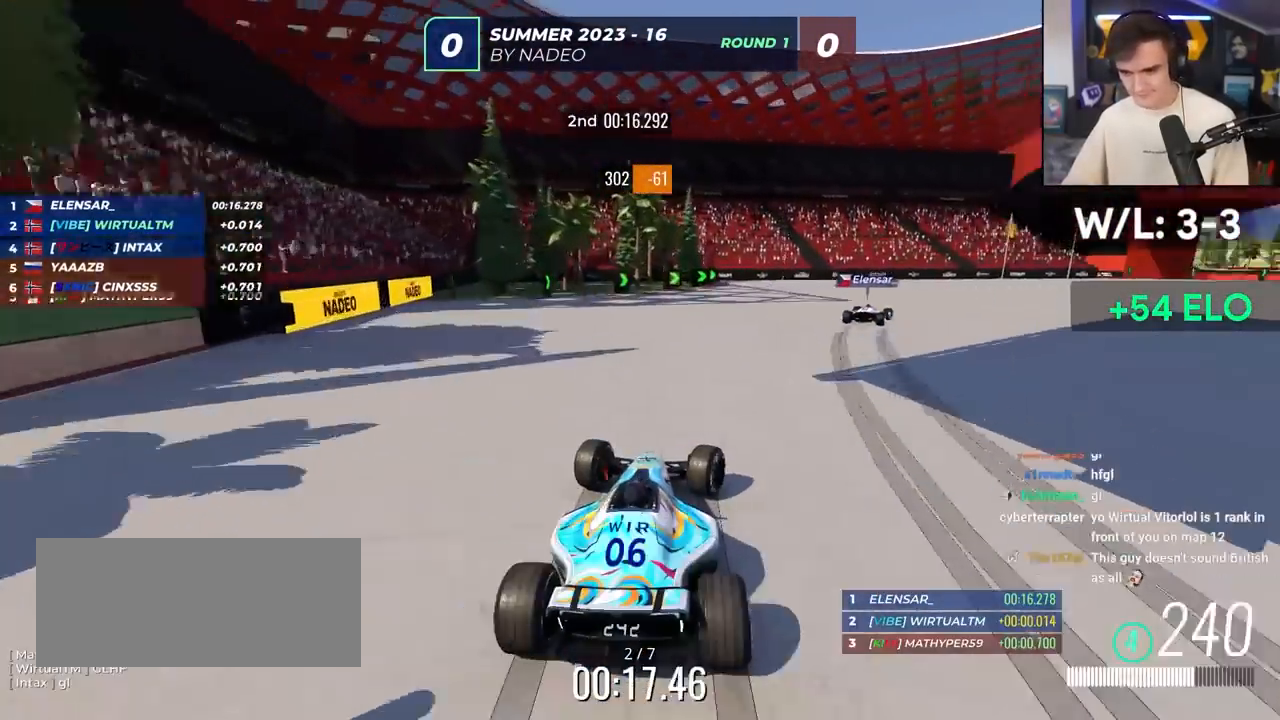
{"keys": ["right", "up"], "events": [[17, "up", "down"]]}
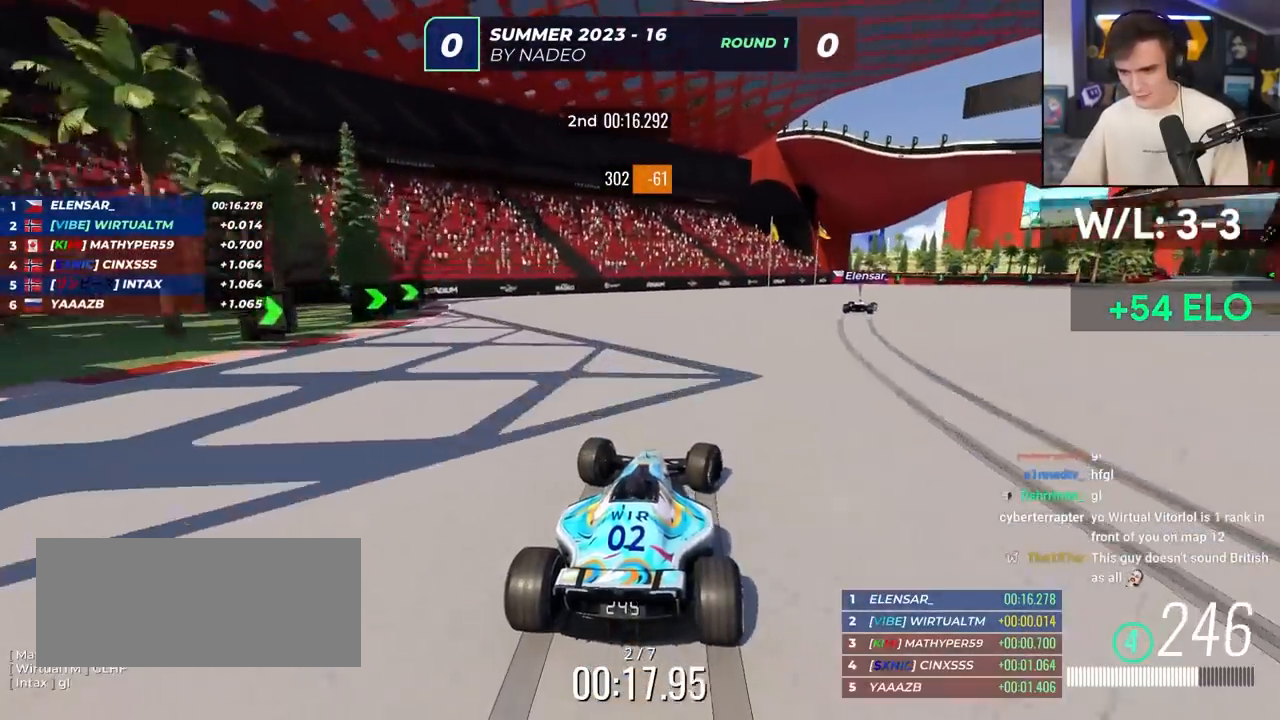
{"keys": ["right", "up"], "events": []}
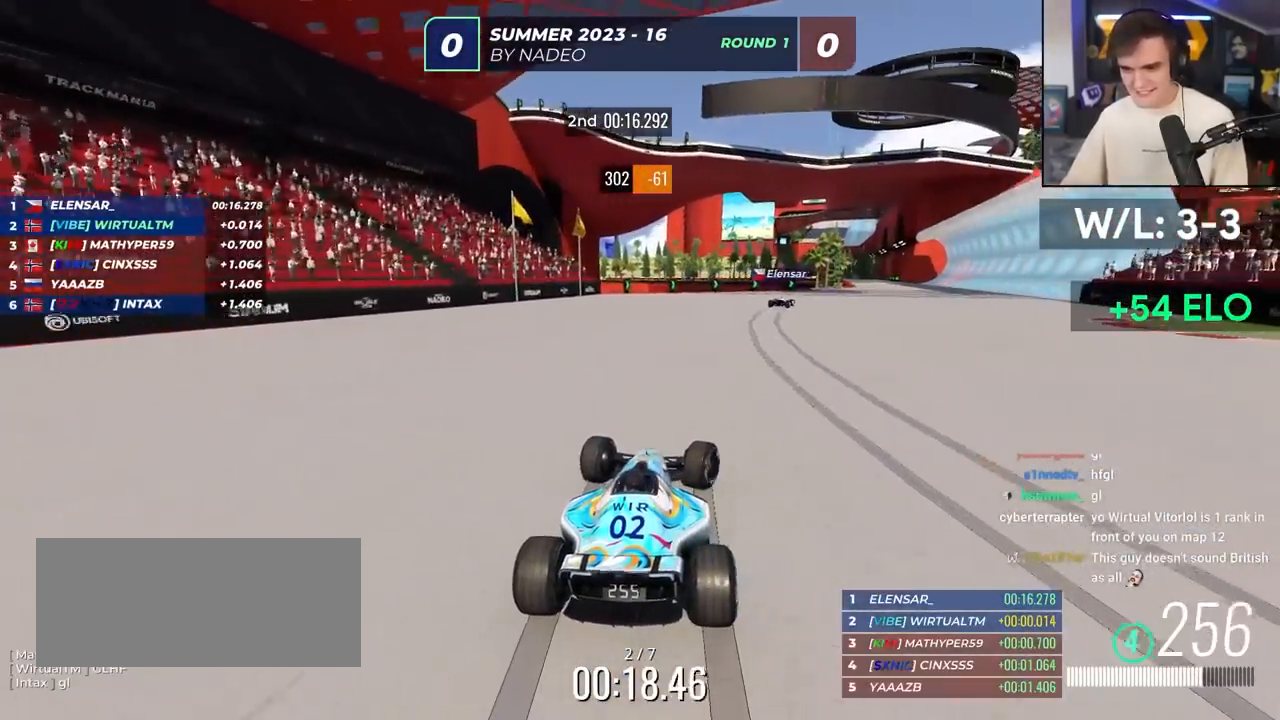
{"keys": ["up"], "events": [[283, "right", "up"]]}
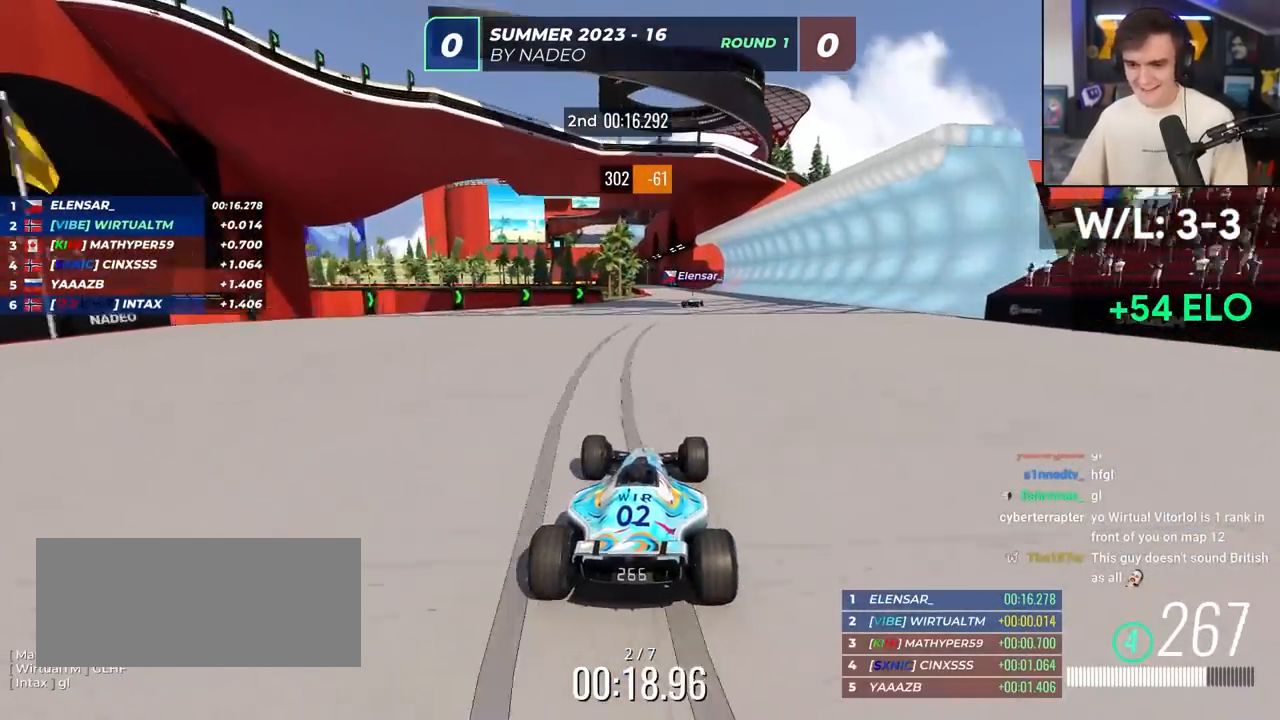
{"keys": ["up"], "events": [[200, "right", "down"], [300, "right", "up"]]}
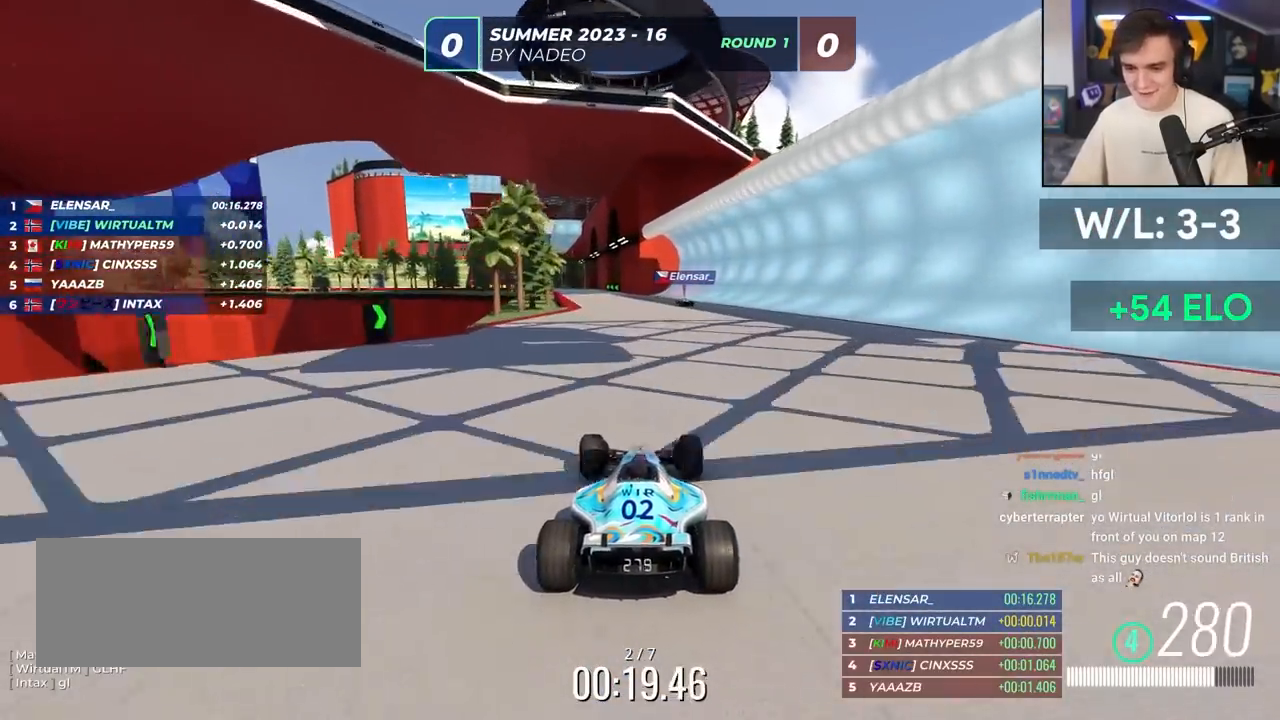
{"keys": ["up"], "events": []}
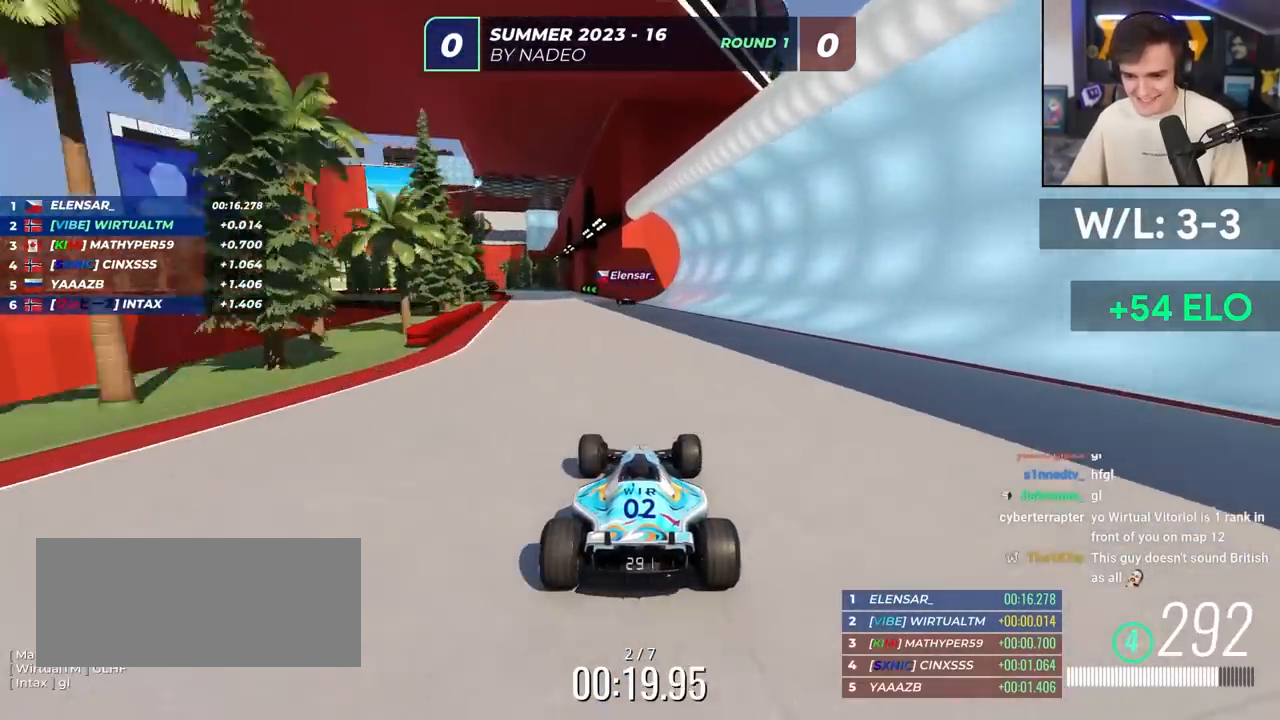
{"keys": ["left", "up"], "events": [[50, "left", "down"], [150, "left", "up"], [433, "left", "down"]]}